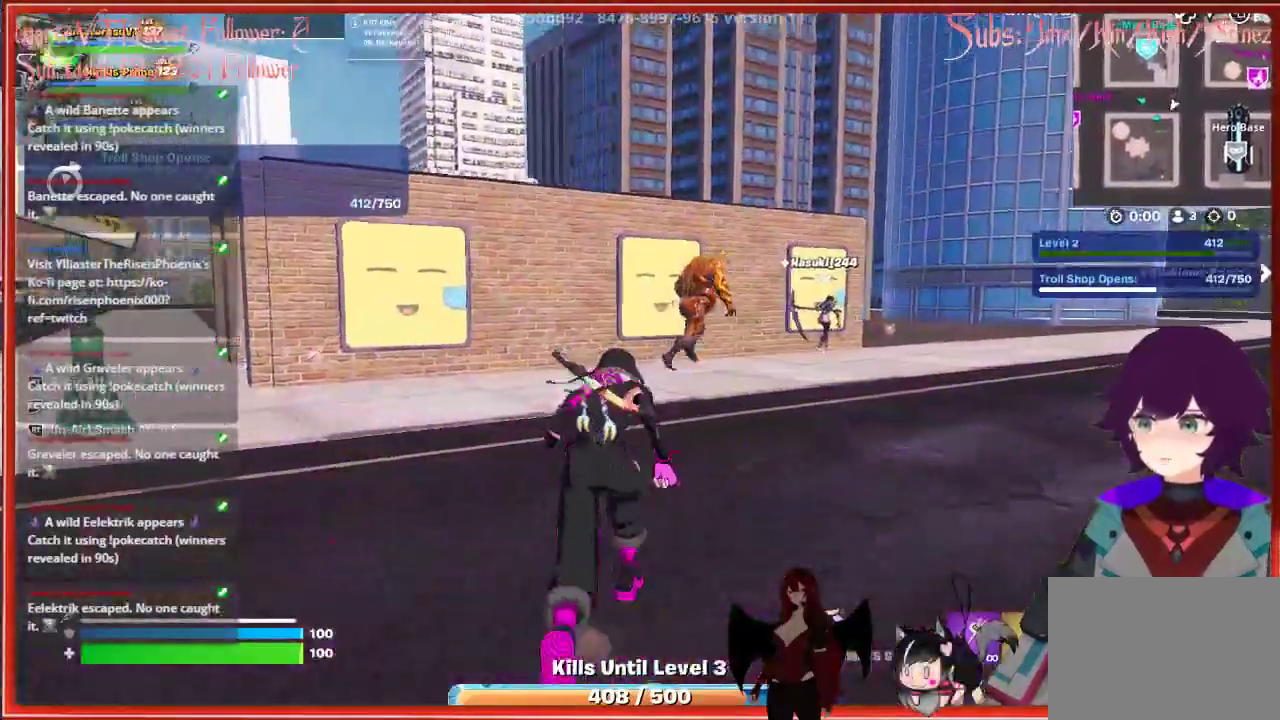
Gameplay with a controller (Xbox layout); each line is a JSON object with the inputs held at the frame after it (dt_ms = milliseconds from this image to that frame). "events" lists button and stick changes between this image and that frame as [ms after this image, input, new state], when the widget could be followed in between.
{"dt_ms": 500, "buttons": [], "left_stick": "up", "right_stick": "center", "events": [[267, "left_stick", "up-right"], [400, "left_stick", "up"]]}
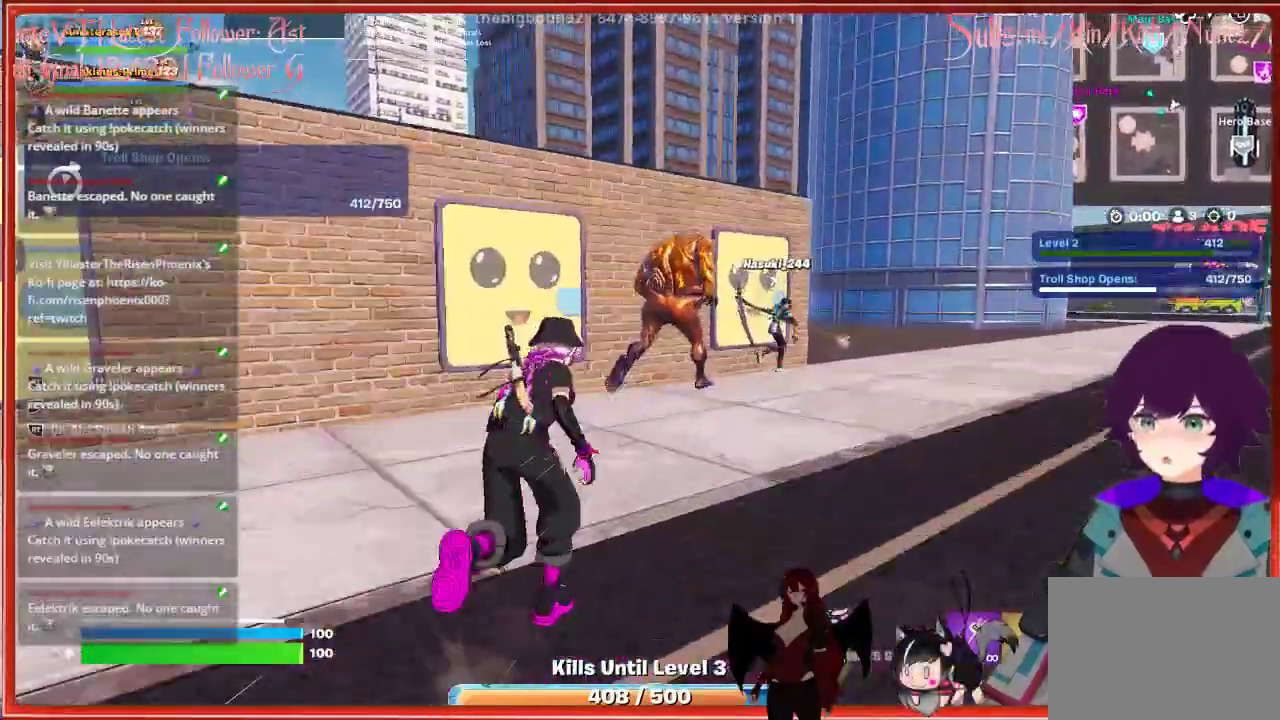
{"dt_ms": 500, "buttons": [], "left_stick": "up", "right_stick": "center", "events": [[50, "right_stick", "up-right"], [100, "R2", "down"], [200, "right_stick", "center"], [250, "R2", "up"], [283, "left_stick", "center"], [333, "R2", "down"], [433, "R2", "up"], [467, "left_stick", "up"]]}
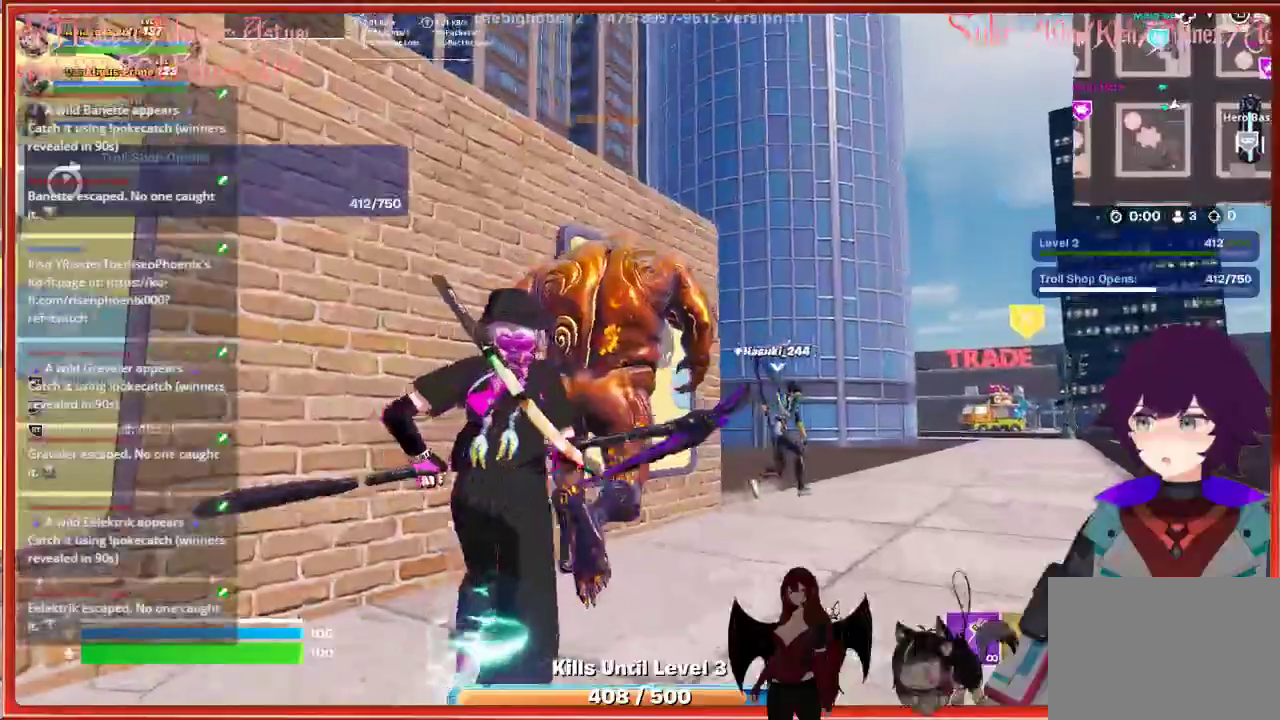
{"dt_ms": 500, "buttons": [], "left_stick": "up", "right_stick": "center", "events": [[17, "R2", "down"], [150, "R2", "up"], [217, "R2", "down"], [317, "R2", "up"], [383, "R2", "down"], [500, "R2", "up"]]}
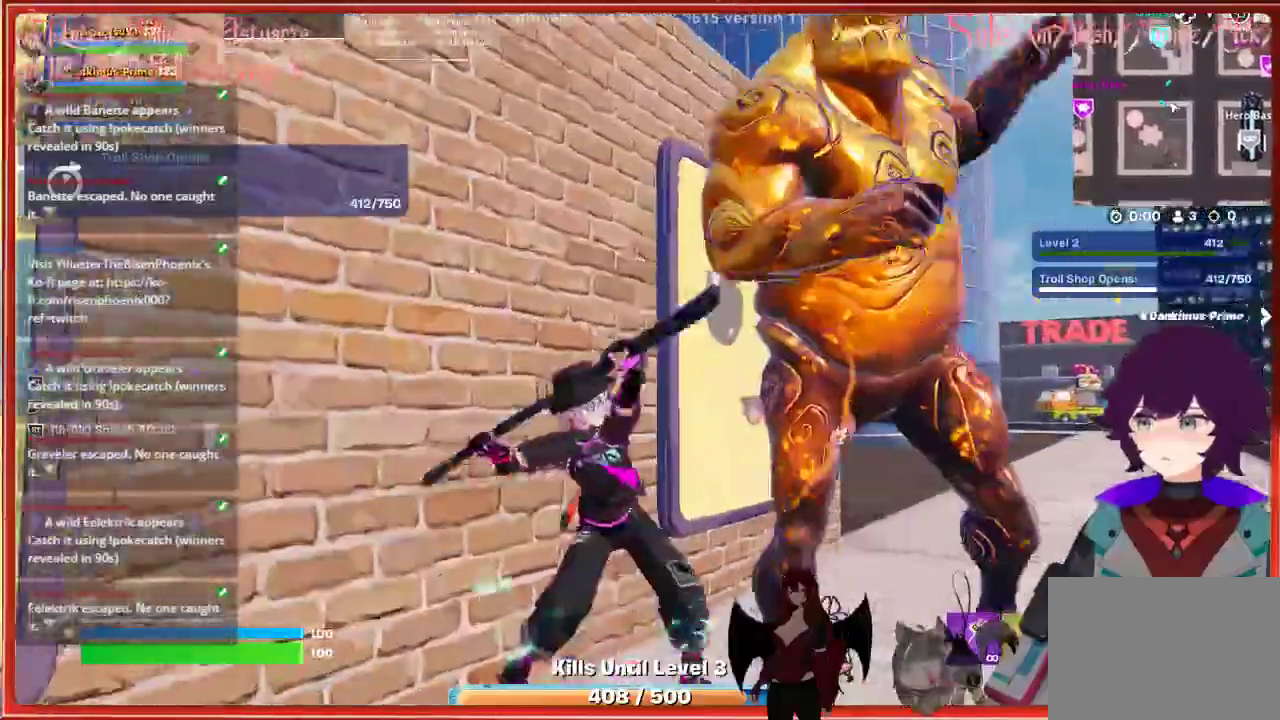
{"dt_ms": 500, "buttons": [], "left_stick": "down-right", "right_stick": "right", "events": [[17, "left_stick", "up-left"], [83, "R2", "down"], [167, "left_stick", "center"], [217, "R2", "up"], [217, "right_stick", "right"], [233, "left_stick", "down-right"], [300, "R2", "down"], [433, "R2", "up"]]}
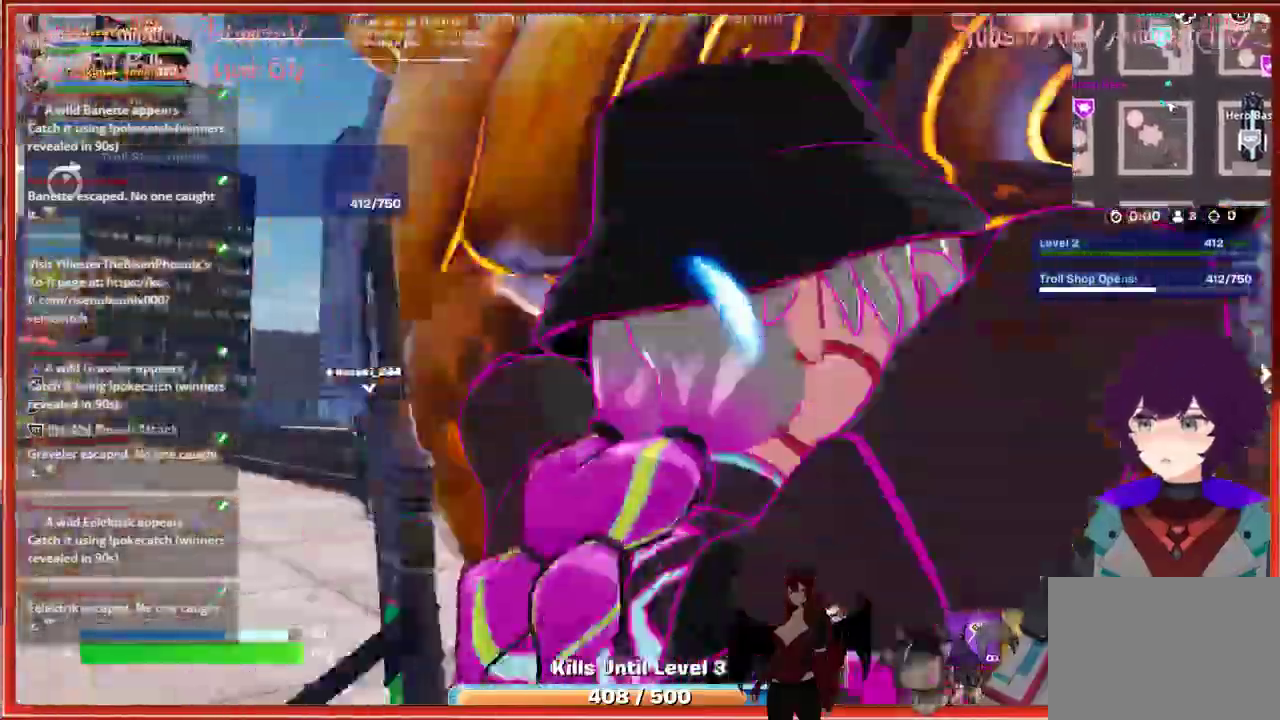
{"dt_ms": 1000, "buttons": [], "left_stick": "up-left", "right_stick": "center"}
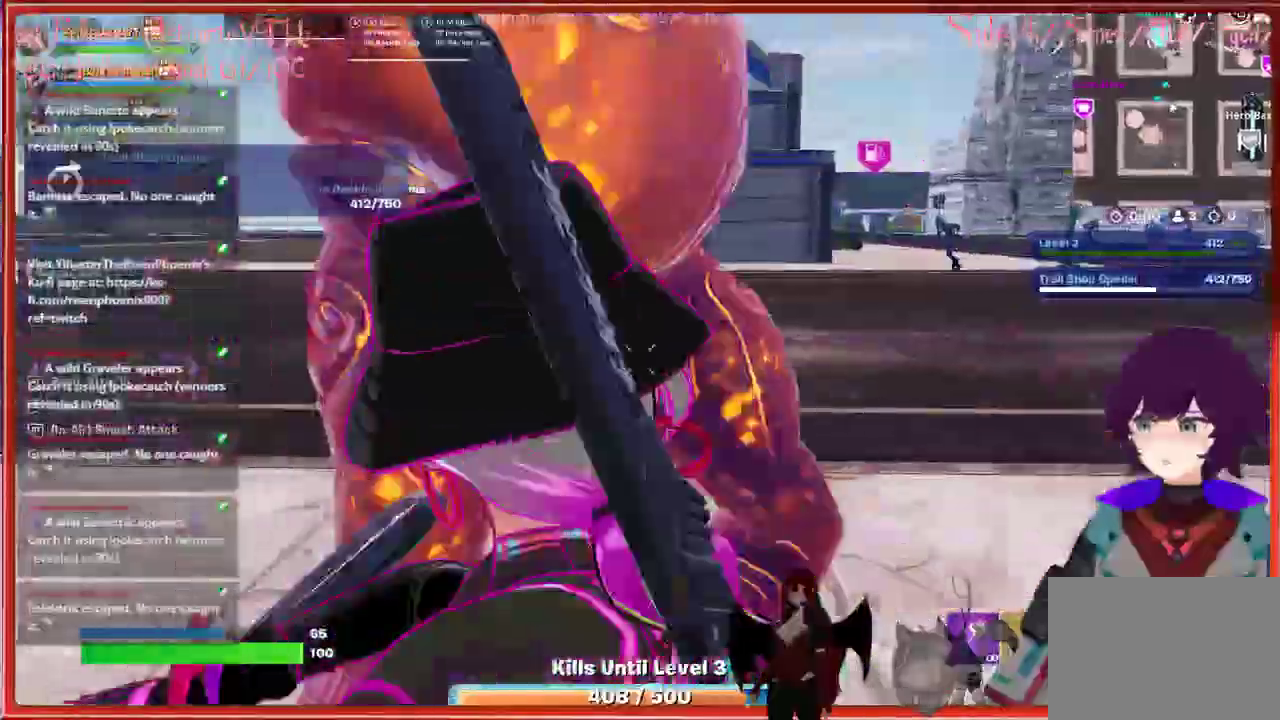
{"dt_ms": 500, "buttons": ["R2"], "left_stick": "up-left", "right_stick": "right", "events": [[50, "R2", "down"], [183, "R2", "up"], [250, "right_stick", "right"], [267, "R2", "down"], [400, "R2", "up"], [483, "R2", "down"]]}
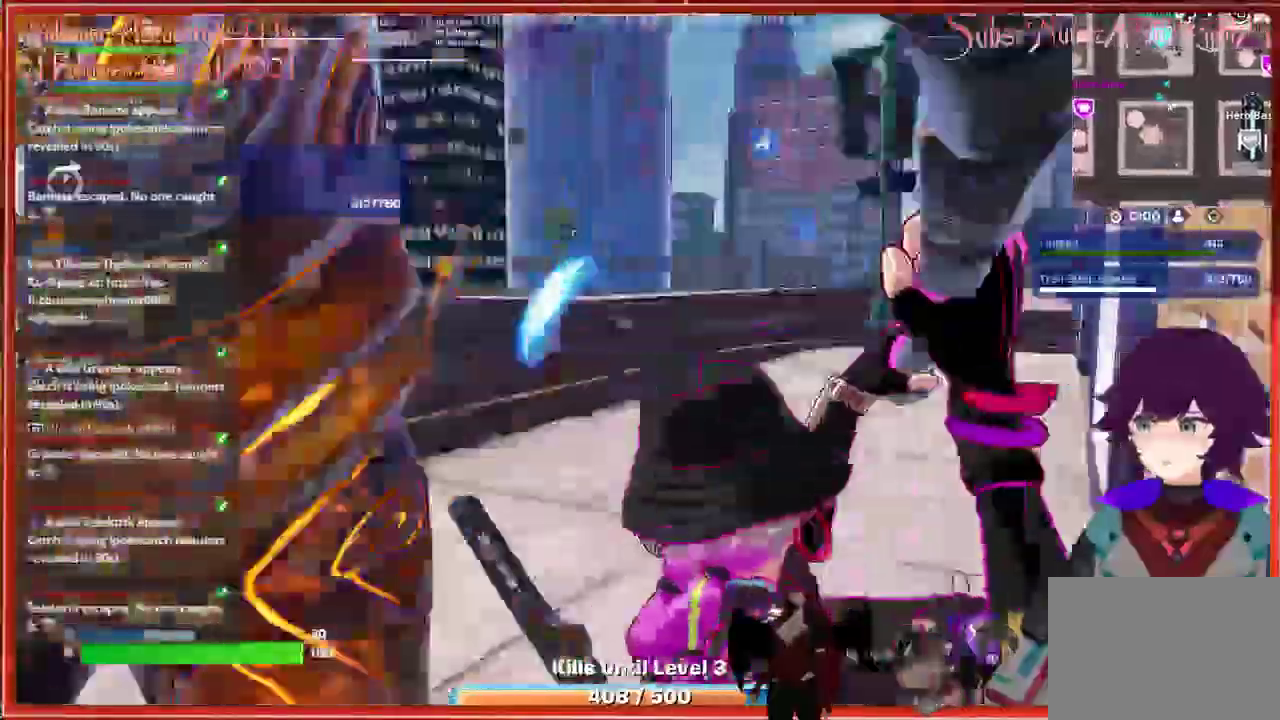
{"dt_ms": 500, "buttons": [], "left_stick": "up-left", "right_stick": "center", "events": [[100, "R2", "up"], [217, "R2", "down"], [333, "R2", "up"], [433, "right_stick", "center"]]}
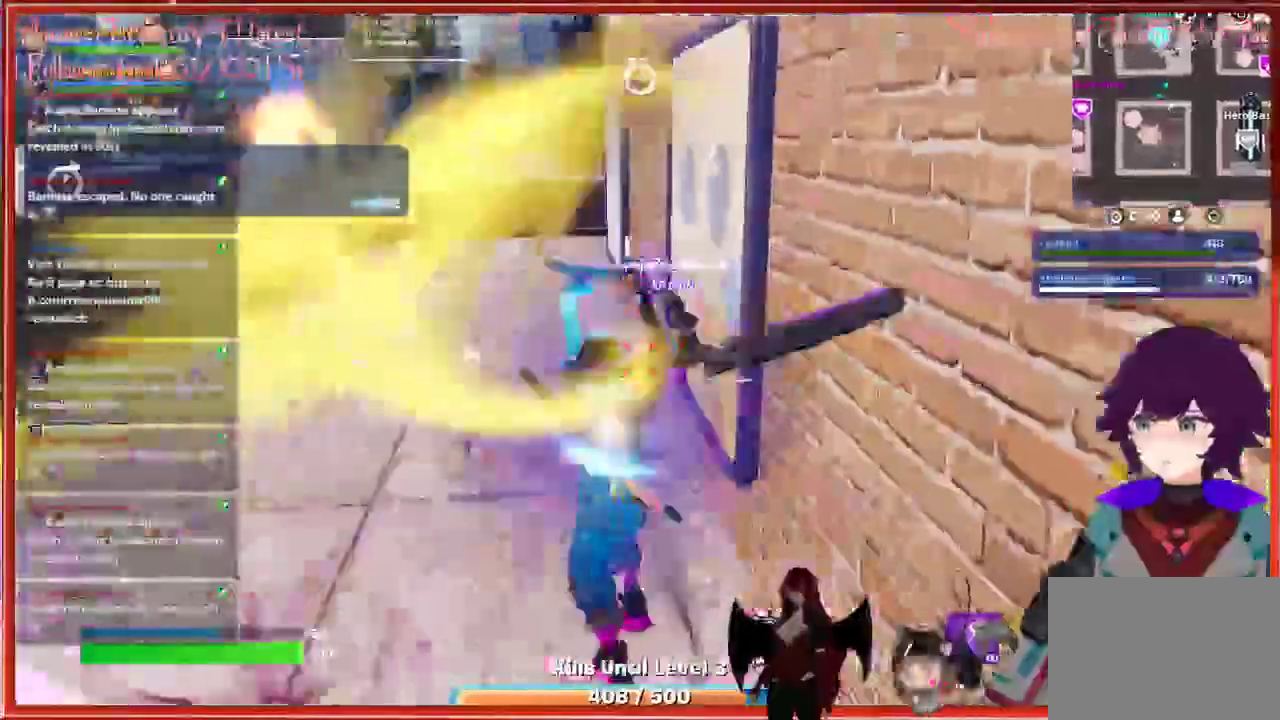
{"dt_ms": 500, "buttons": [], "left_stick": "down-left", "right_stick": "up-left"}
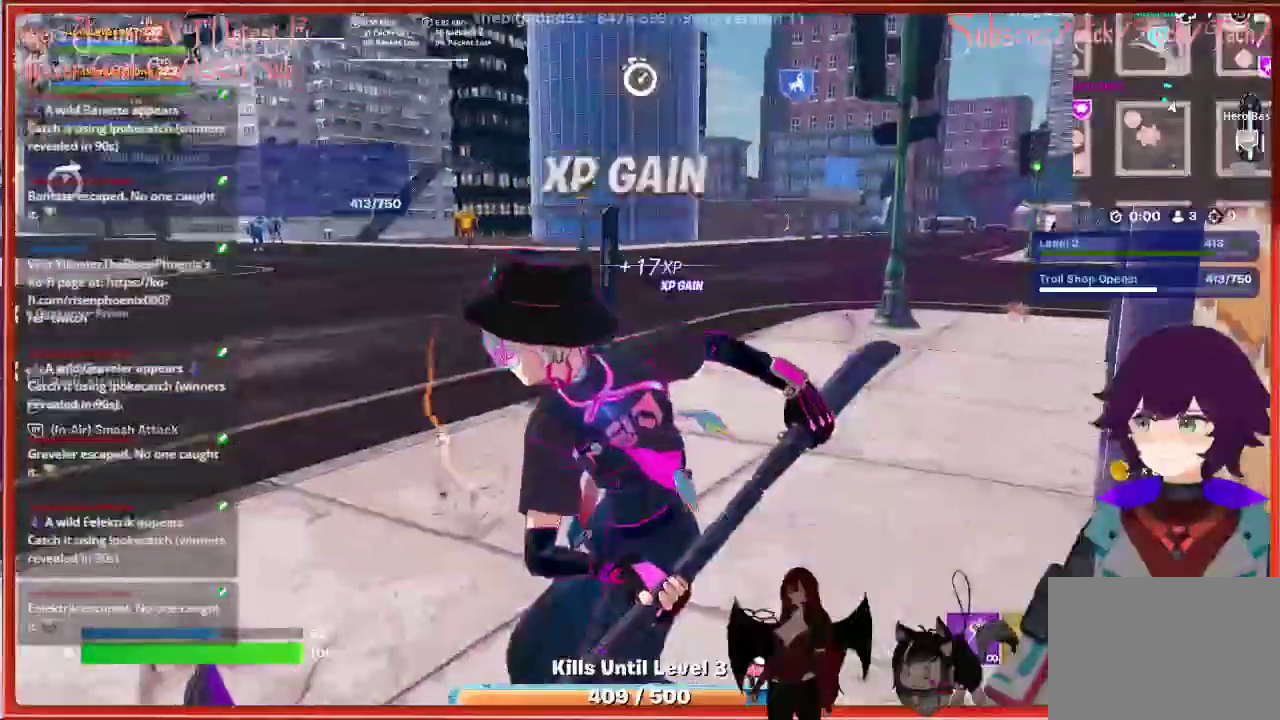
{"dt_ms": 500, "buttons": [], "left_stick": "left", "right_stick": "left", "events": [[183, "right_stick", "center"], [267, "left_stick", "left"], [283, "right_stick", "left"]]}
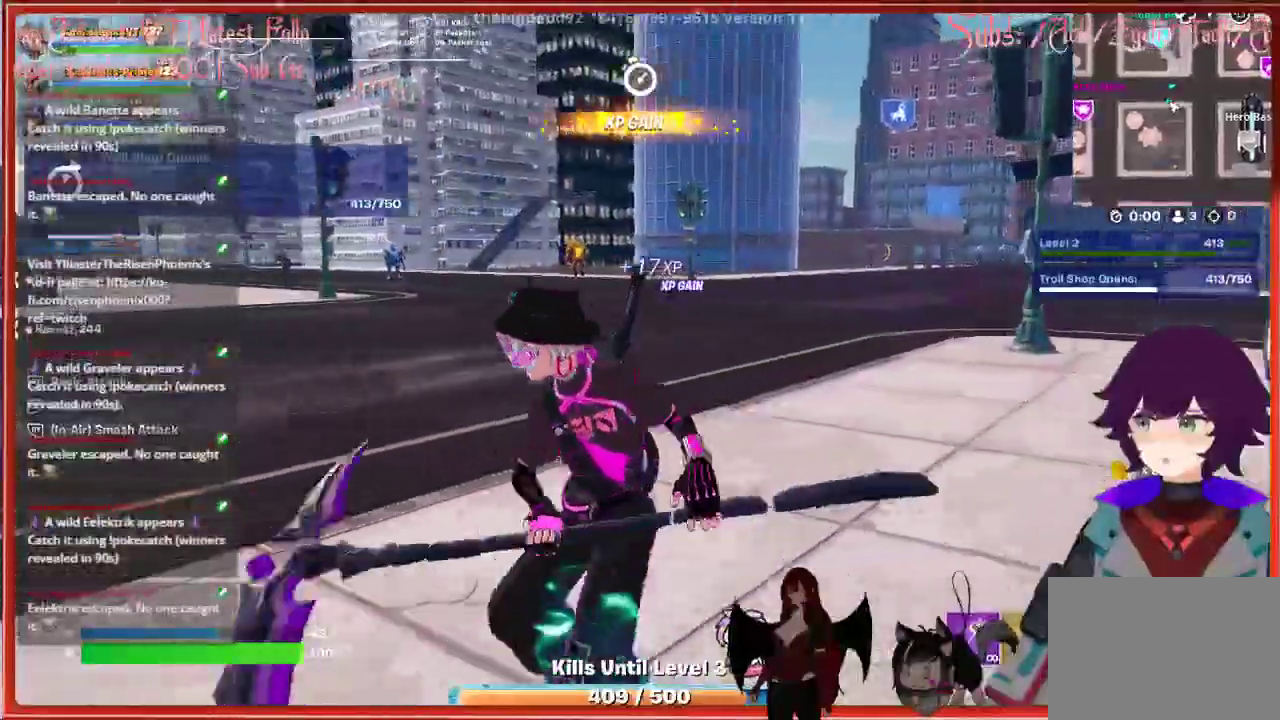
{"dt_ms": 500, "buttons": [], "left_stick": "up-left", "right_stick": "left", "events": [[400, "left_stick", "up-left"]]}
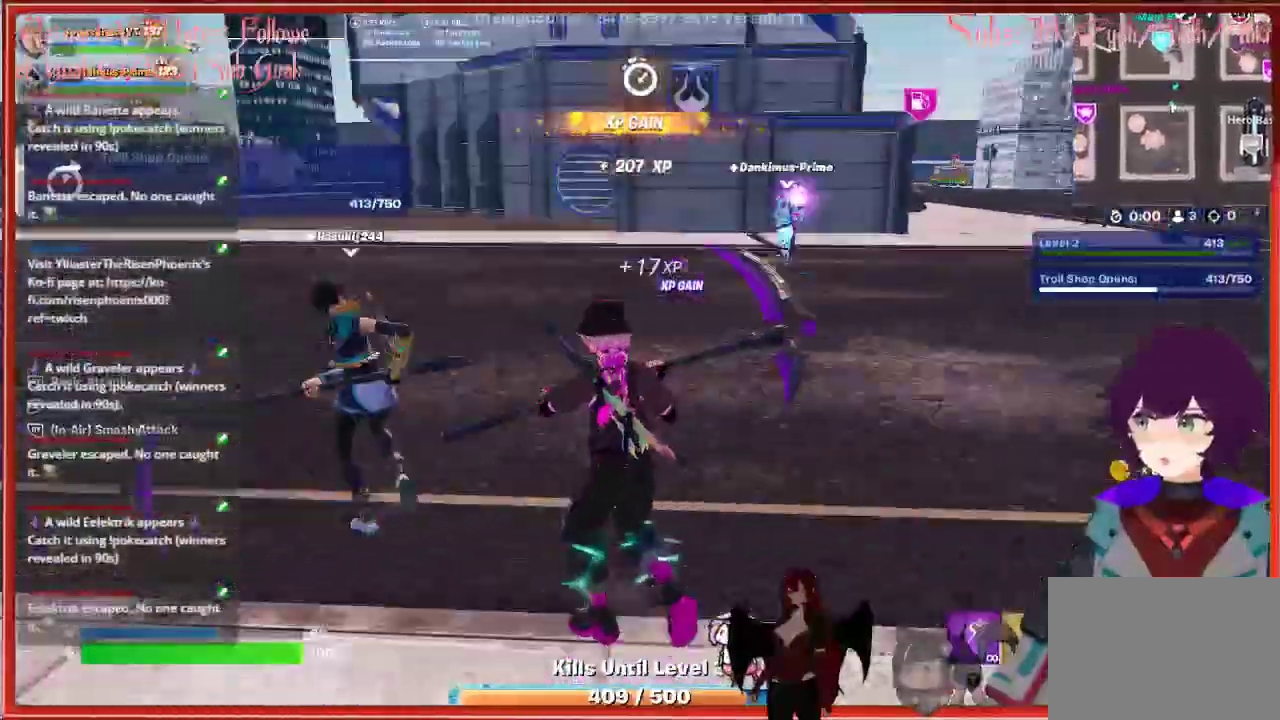
{"dt_ms": 500, "buttons": [], "left_stick": "up-left", "right_stick": "left", "events": []}
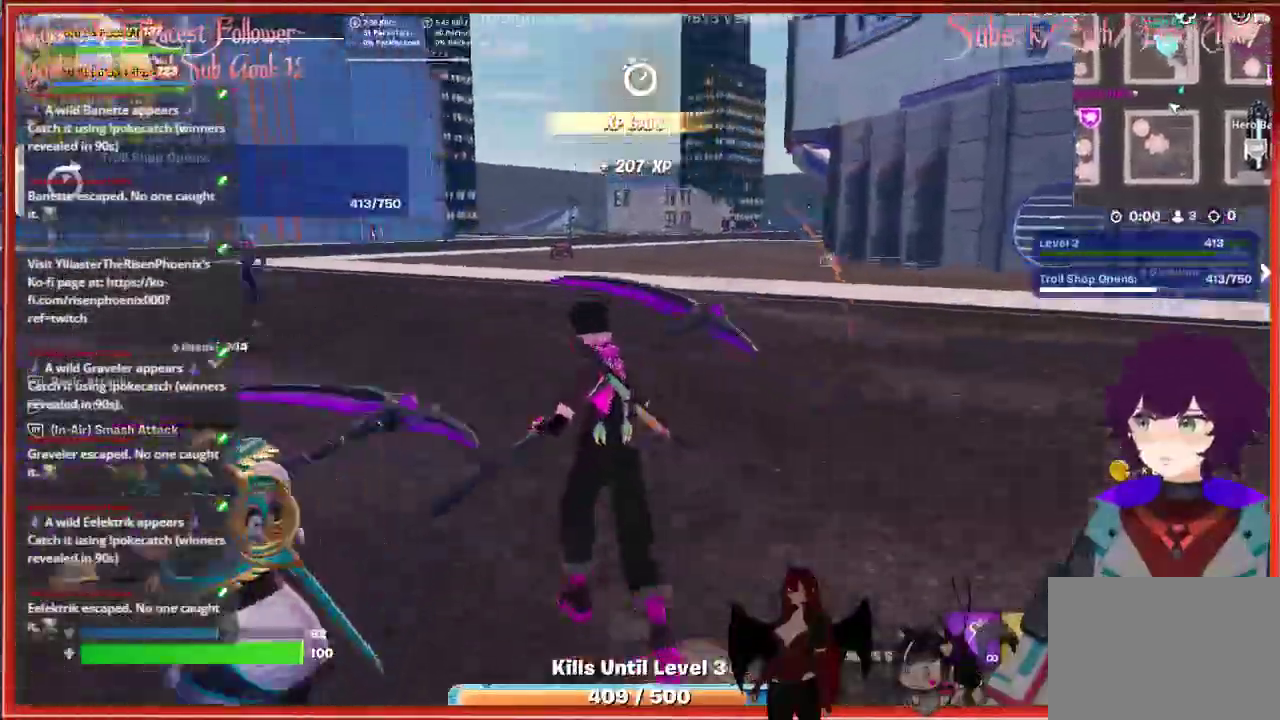
{"dt_ms": 500, "buttons": [], "left_stick": "up", "right_stick": "left"}
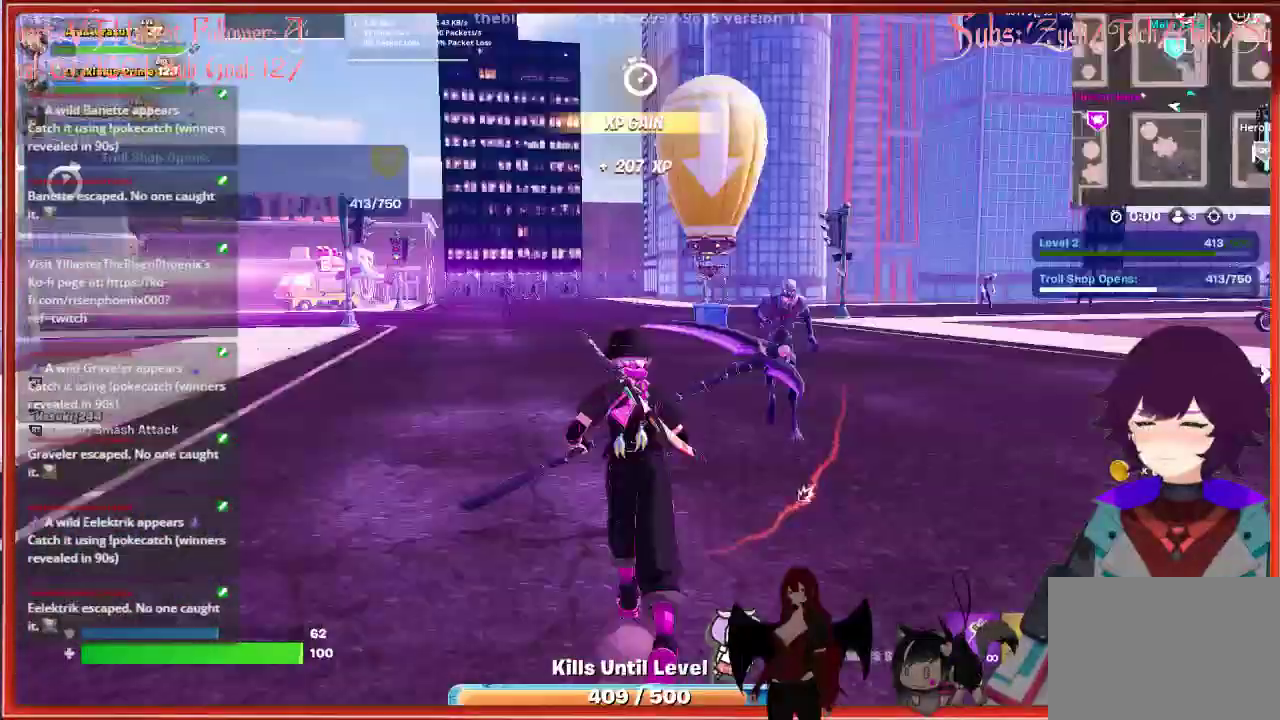
{"dt_ms": 500, "buttons": [], "left_stick": "down-right", "right_stick": "down-right", "events": [[17, "right_stick", "center"], [200, "R2", "down"], [217, "left_stick", "up-right"], [333, "R2", "up"], [383, "right_stick", "down-right"], [483, "left_stick", "down-right"]]}
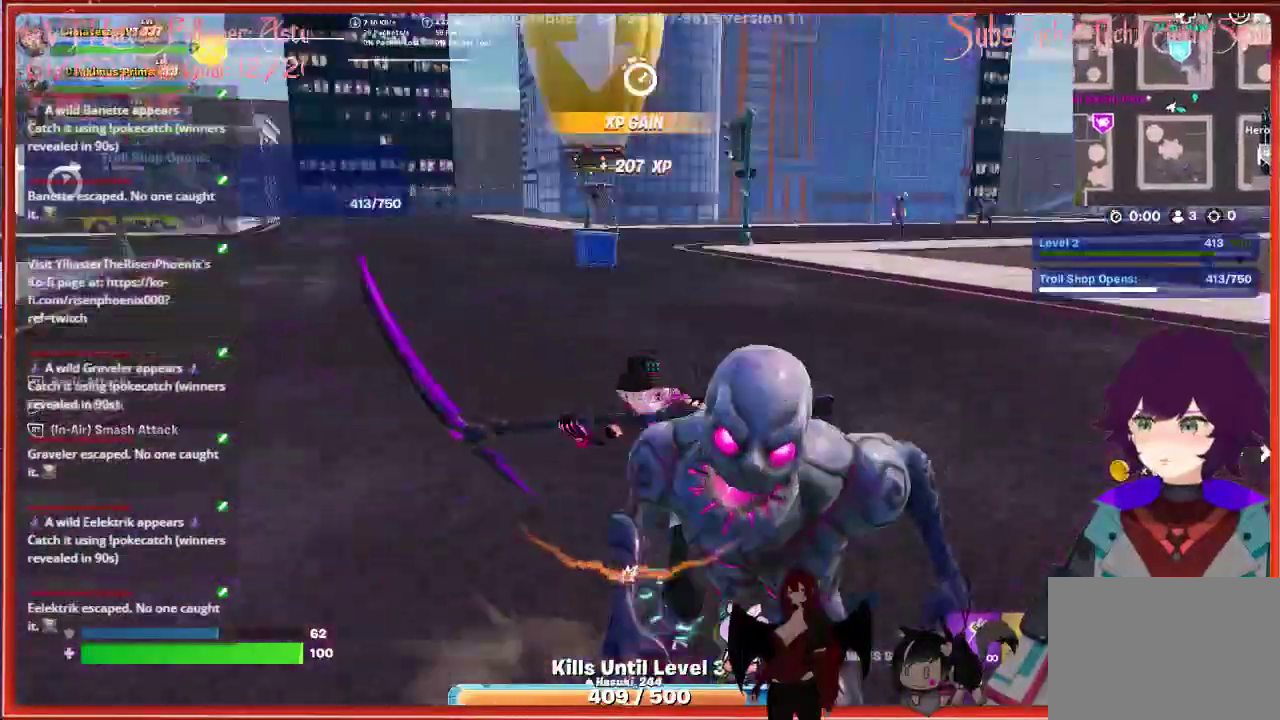
{"dt_ms": 500, "buttons": [], "left_stick": "down", "right_stick": "center", "events": [[167, "right_stick", "center"], [183, "left_stick", "down"]]}
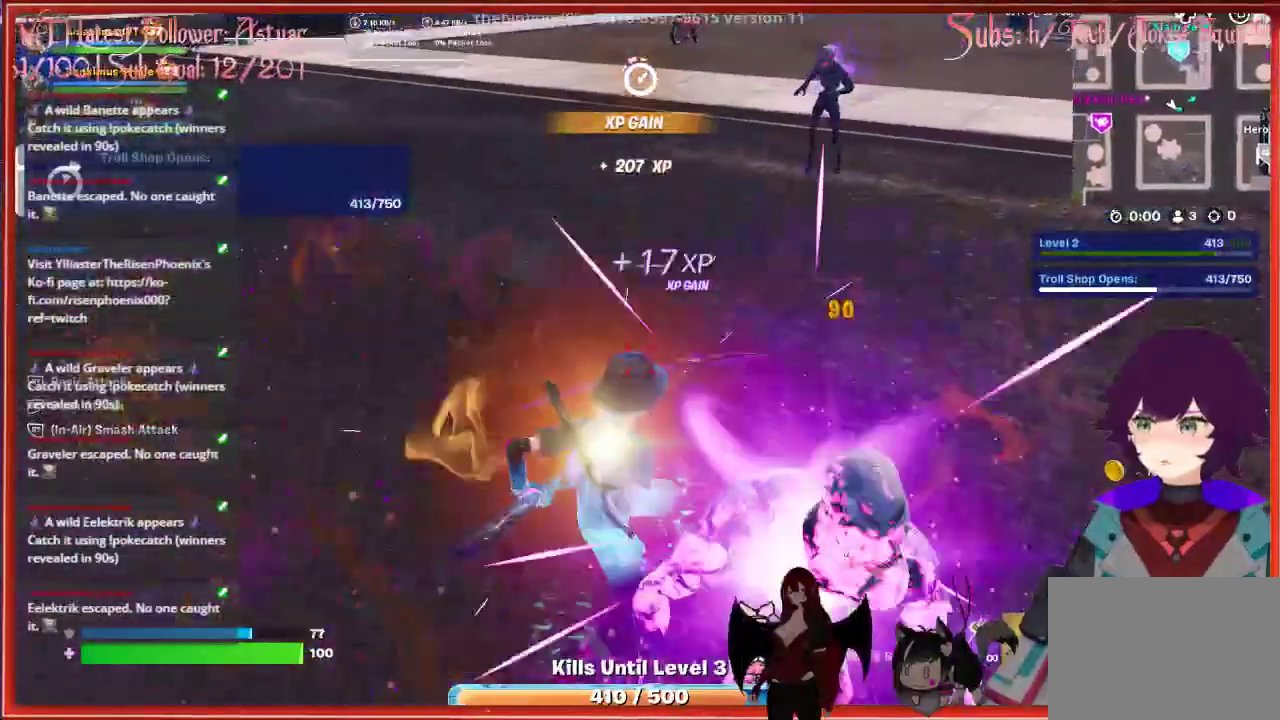
{"dt_ms": 500, "buttons": [], "left_stick": "up", "right_stick": "center", "events": [[83, "left_stick", "center"], [283, "left_stick", "up"]]}
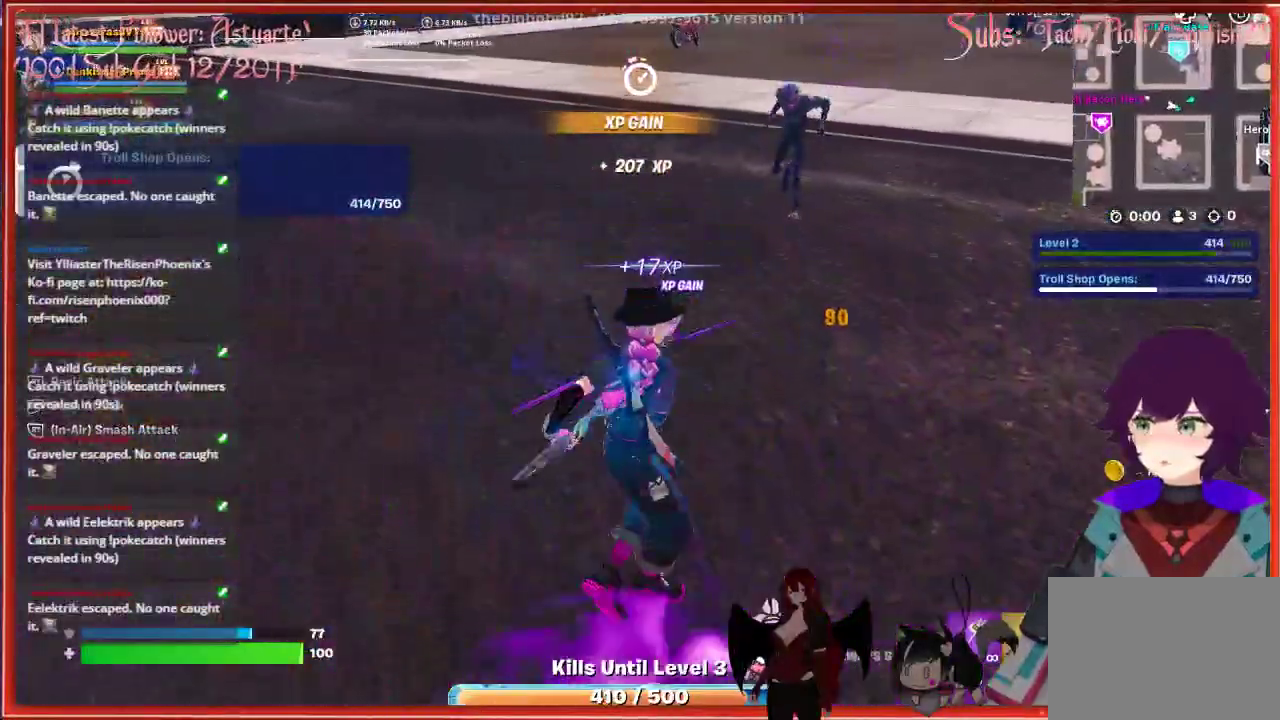
{"dt_ms": 500, "buttons": [], "left_stick": "up", "right_stick": "center", "events": [[183, "R2", "down"], [317, "R2", "up"]]}
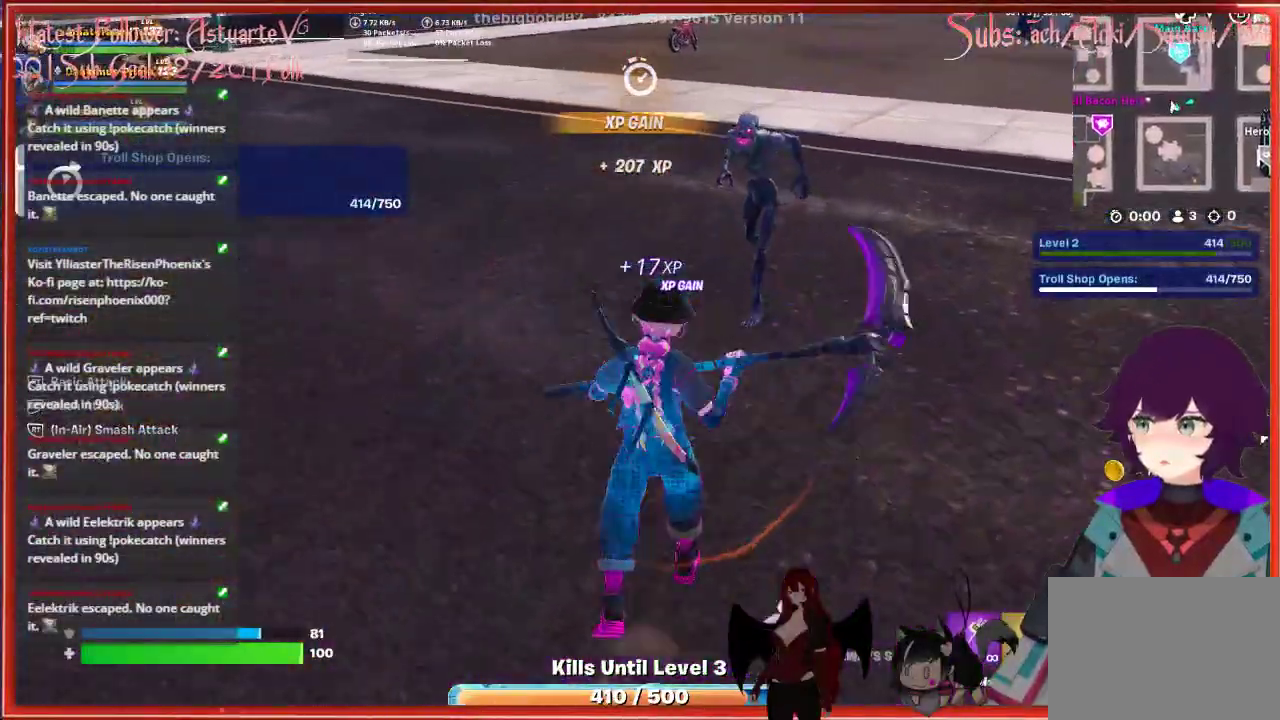
{"dt_ms": 500, "buttons": [], "left_stick": "up", "right_stick": "center", "events": []}
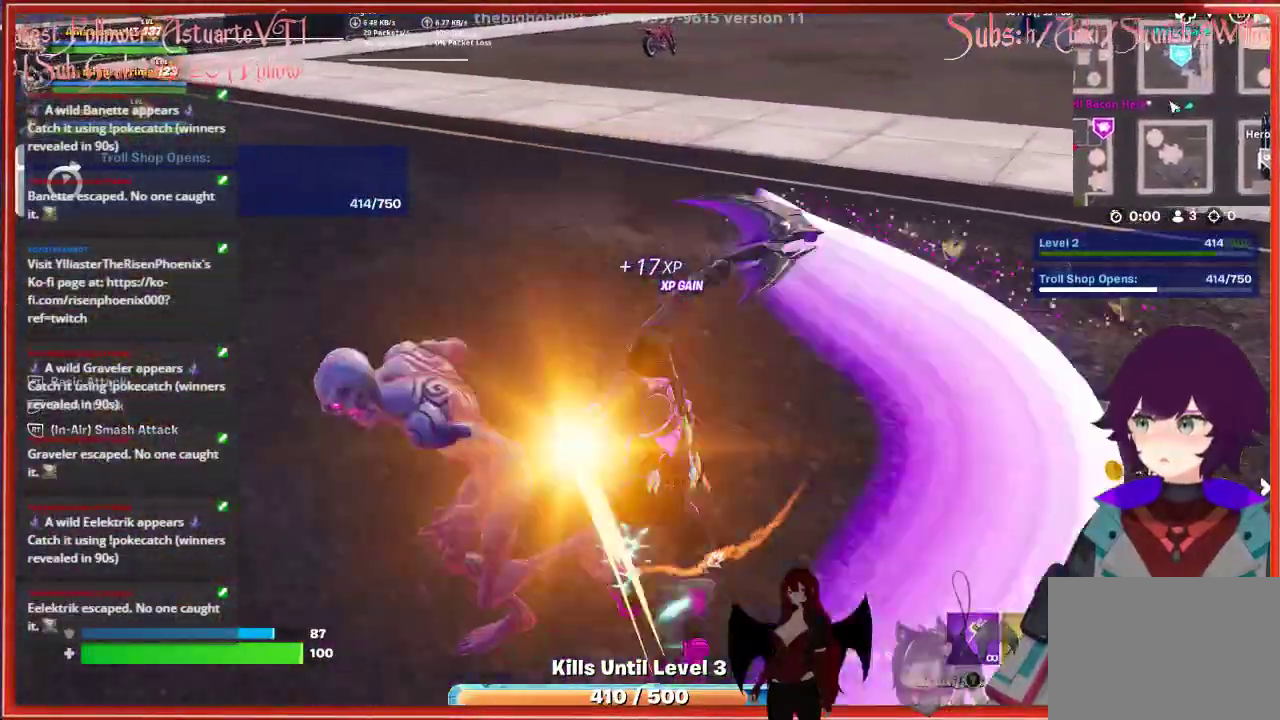
{"dt_ms": 500, "buttons": [], "left_stick": "up-left", "right_stick": "left", "events": [[50, "left_stick", "up-left"], [200, "left_stick", "left"], [417, "right_stick", "left"], [467, "left_stick", "up-left"]]}
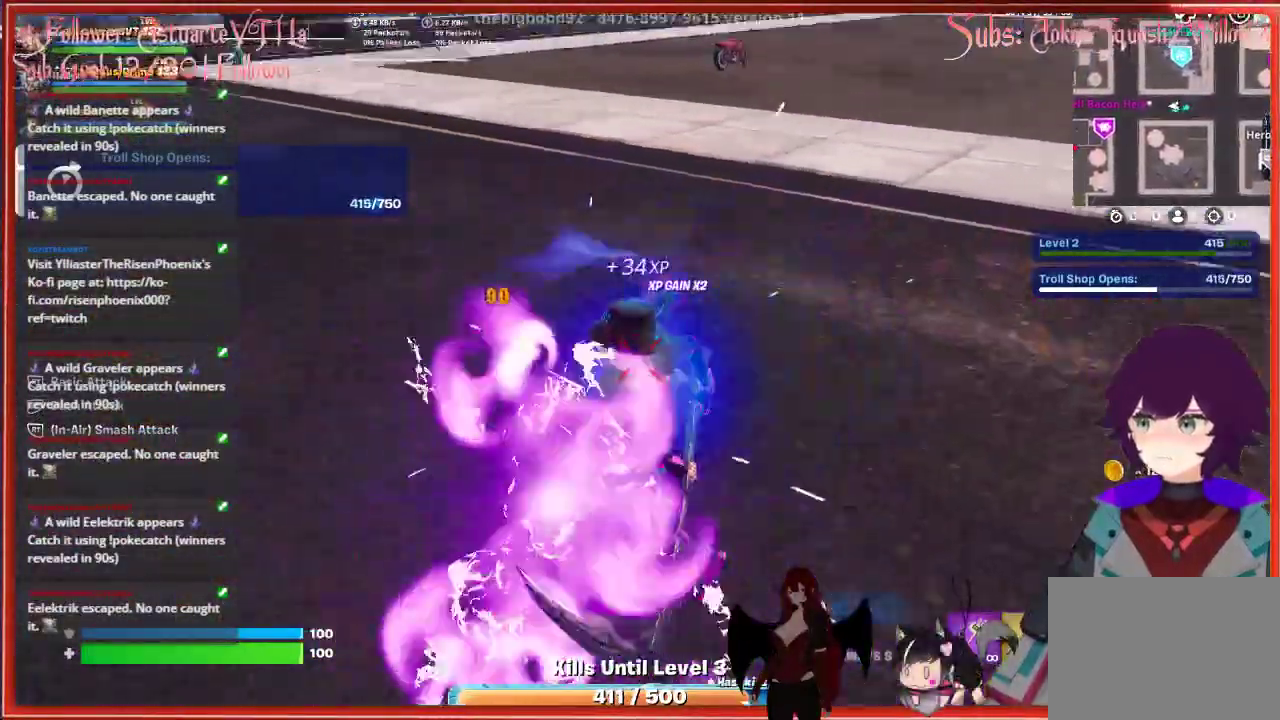
{"dt_ms": 500, "buttons": [], "left_stick": "up", "right_stick": "center", "events": [[167, "left_stick", "up"], [183, "right_stick", "center"]]}
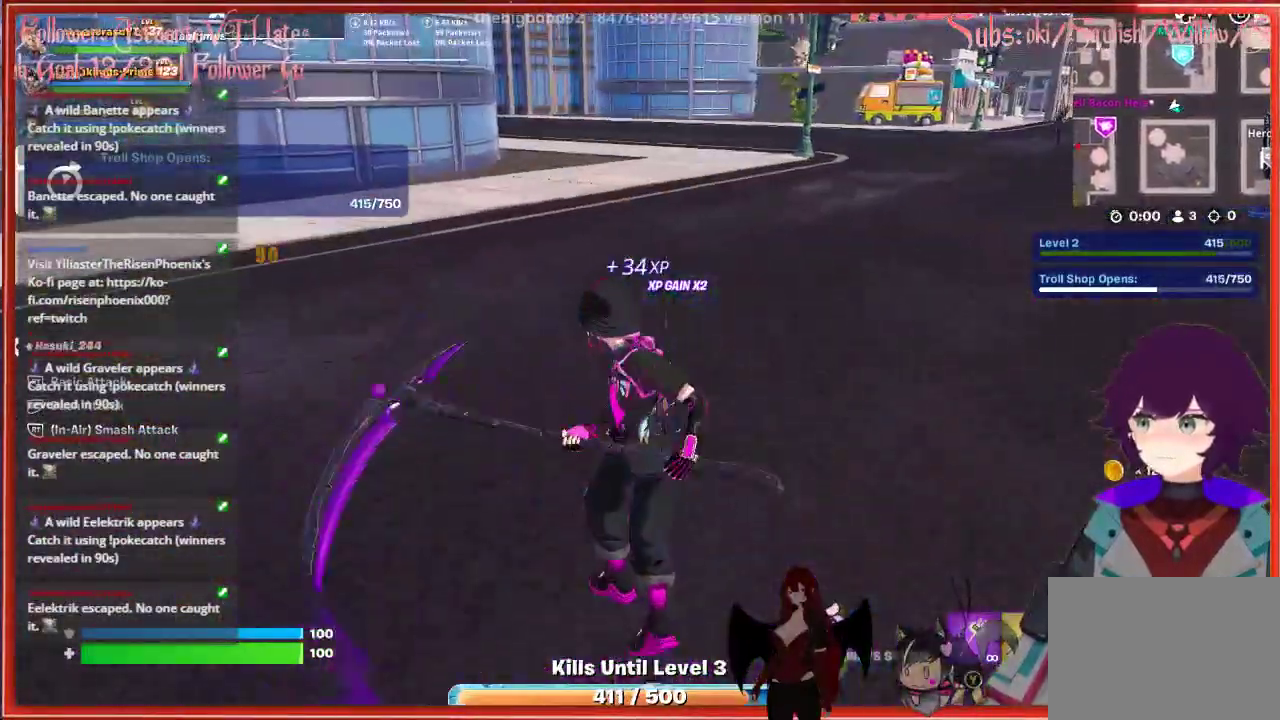
{"dt_ms": 500, "buttons": [], "left_stick": "up", "right_stick": "center", "events": [[183, "right_stick", "right"], [333, "right_stick", "center"]]}
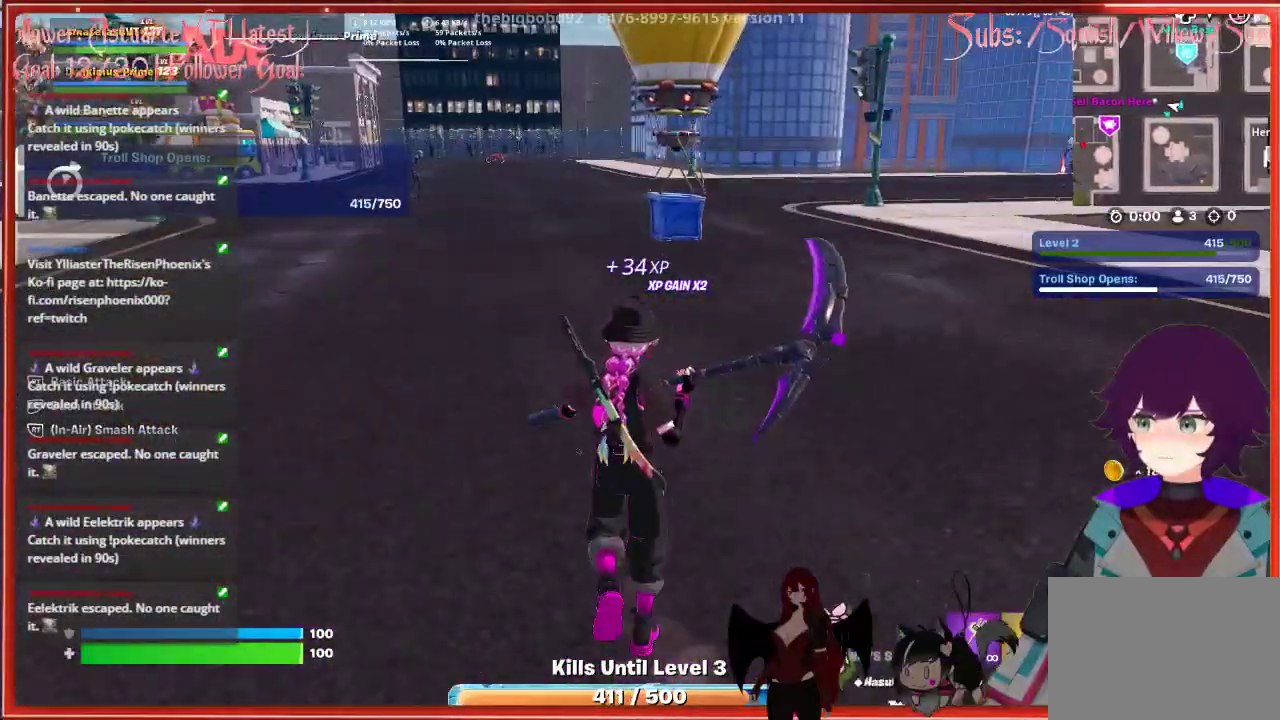
{"dt_ms": 500, "buttons": [], "left_stick": "up", "right_stick": "center", "events": []}
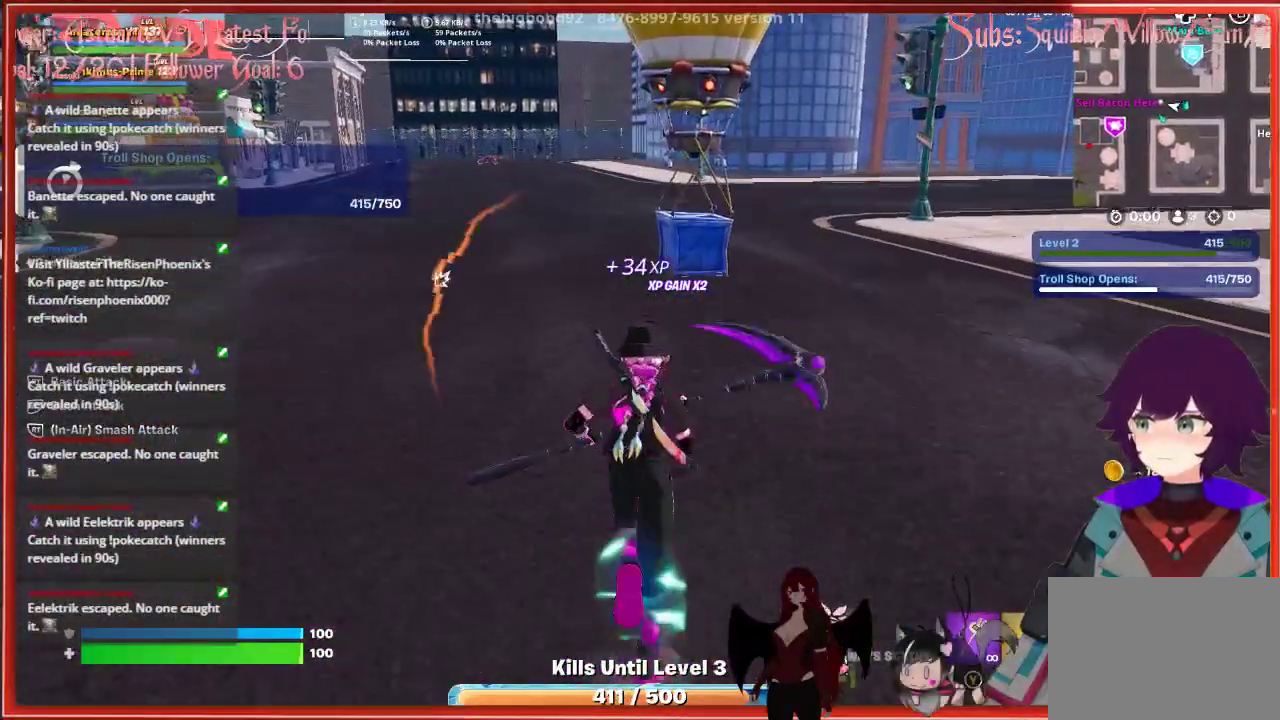
{"dt_ms": 500, "buttons": [], "left_stick": "up-left", "right_stick": "center", "events": [[367, "left_stick", "up-left"]]}
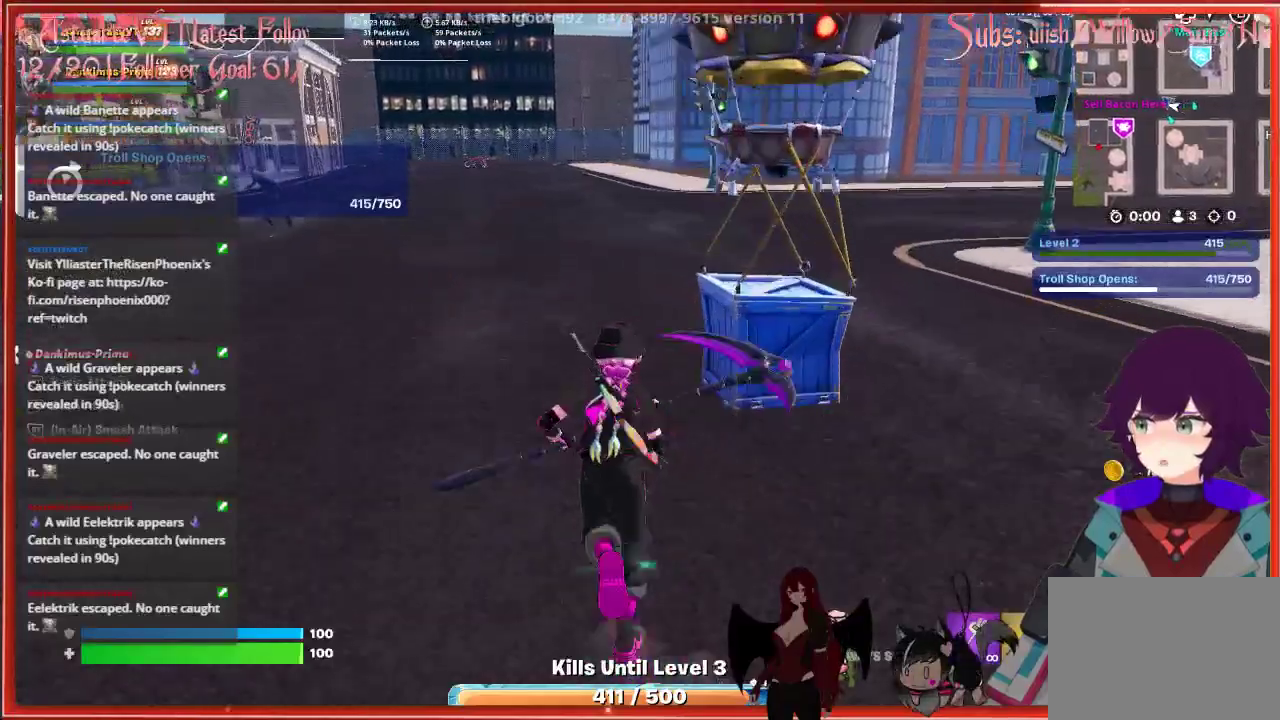
{"dt_ms": 500, "buttons": [], "left_stick": "up-left", "right_stick": "center", "events": []}
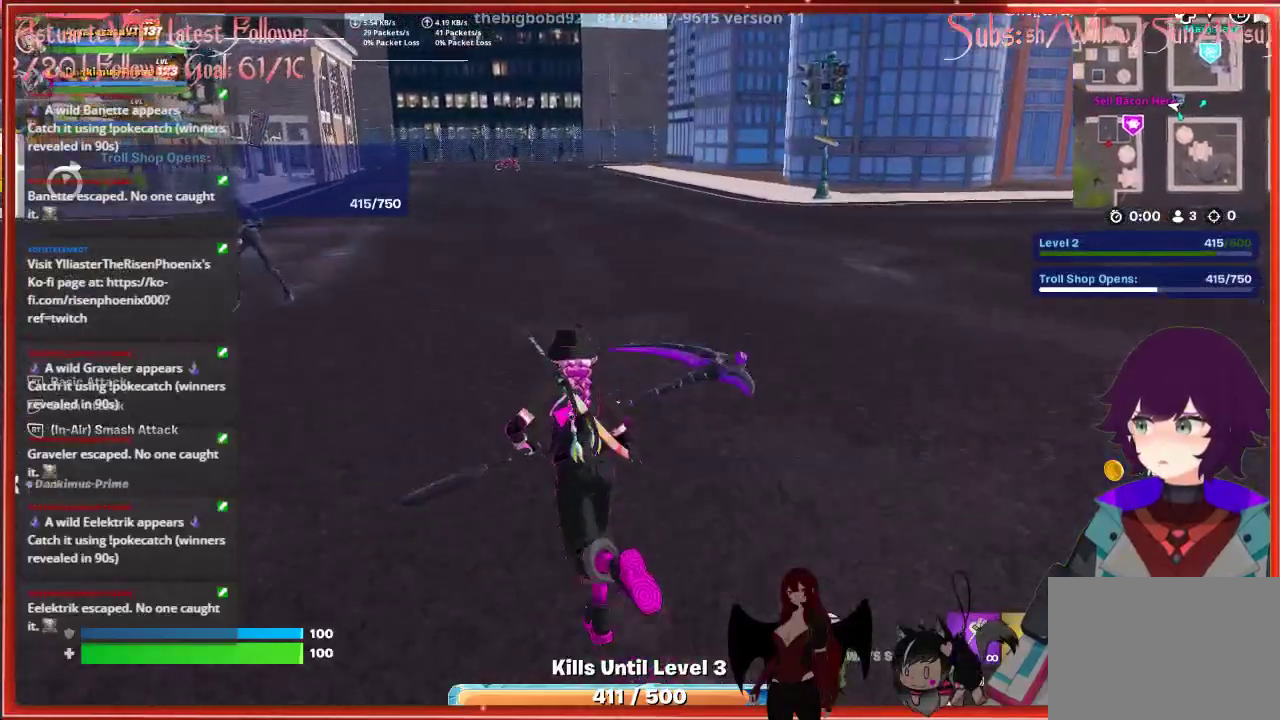
{"dt_ms": 500, "buttons": [], "left_stick": "up-left", "right_stick": "center", "events": [[83, "R2", "down"], [100, "left_stick", "left"], [117, "R2", "up"], [467, "left_stick", "up-left"]]}
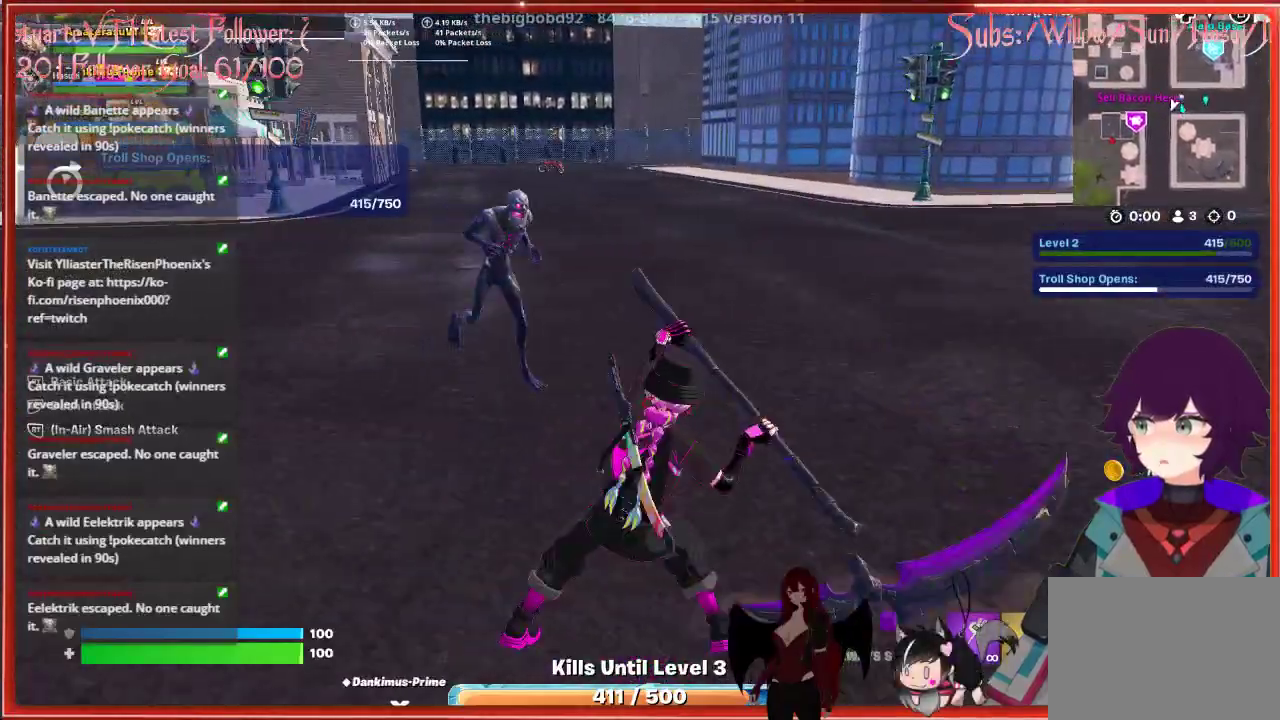
{"dt_ms": 500, "buttons": ["R2"], "left_stick": "up", "right_stick": "center", "events": [[100, "left_stick", "up"], [433, "R2", "down"]]}
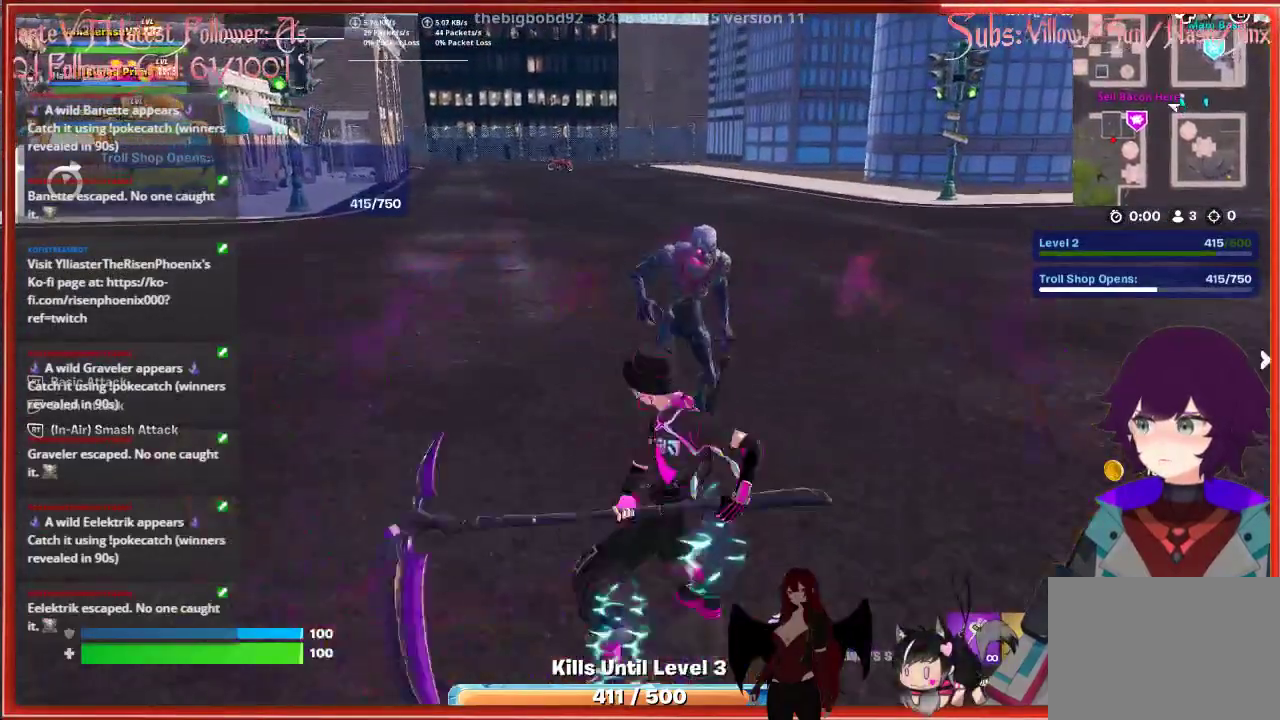
{"dt_ms": 500, "buttons": [], "left_stick": "right", "right_stick": "center", "events": [[83, "R2", "up"], [150, "left_stick", "right"]]}
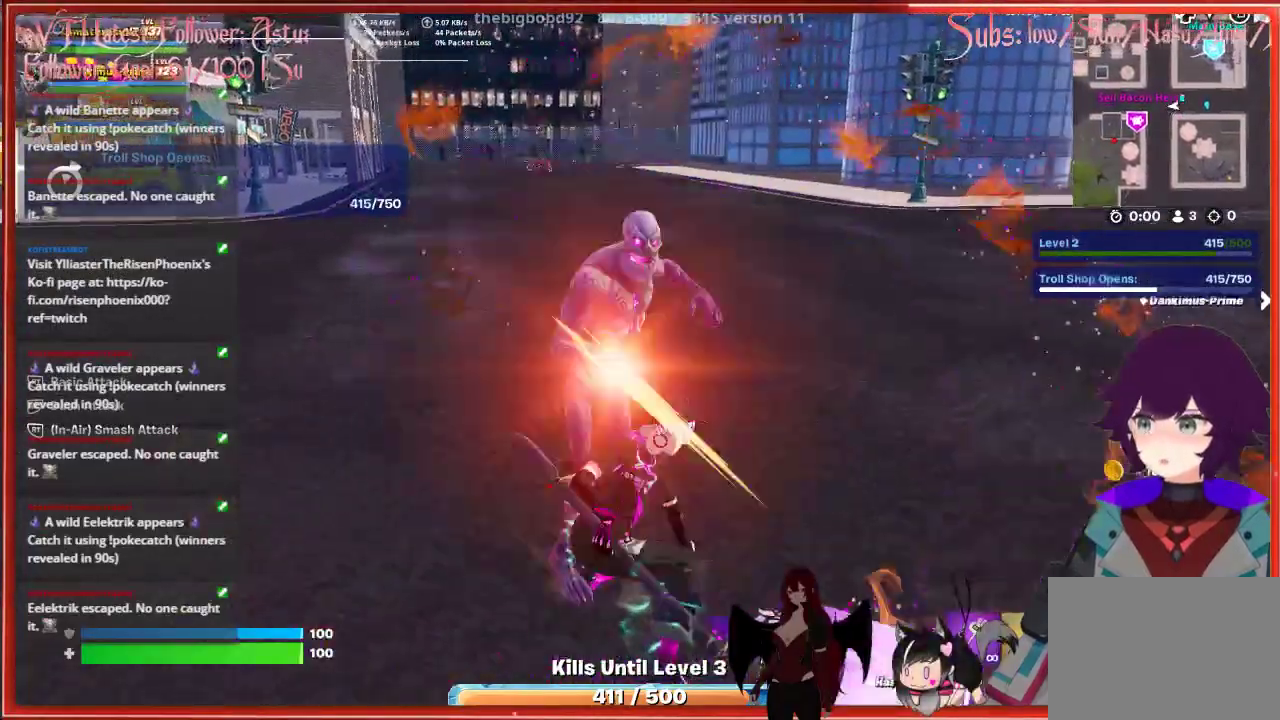
{"dt_ms": 500, "buttons": [], "left_stick": "center", "right_stick": "center", "events": [[250, "left_stick", "center"]]}
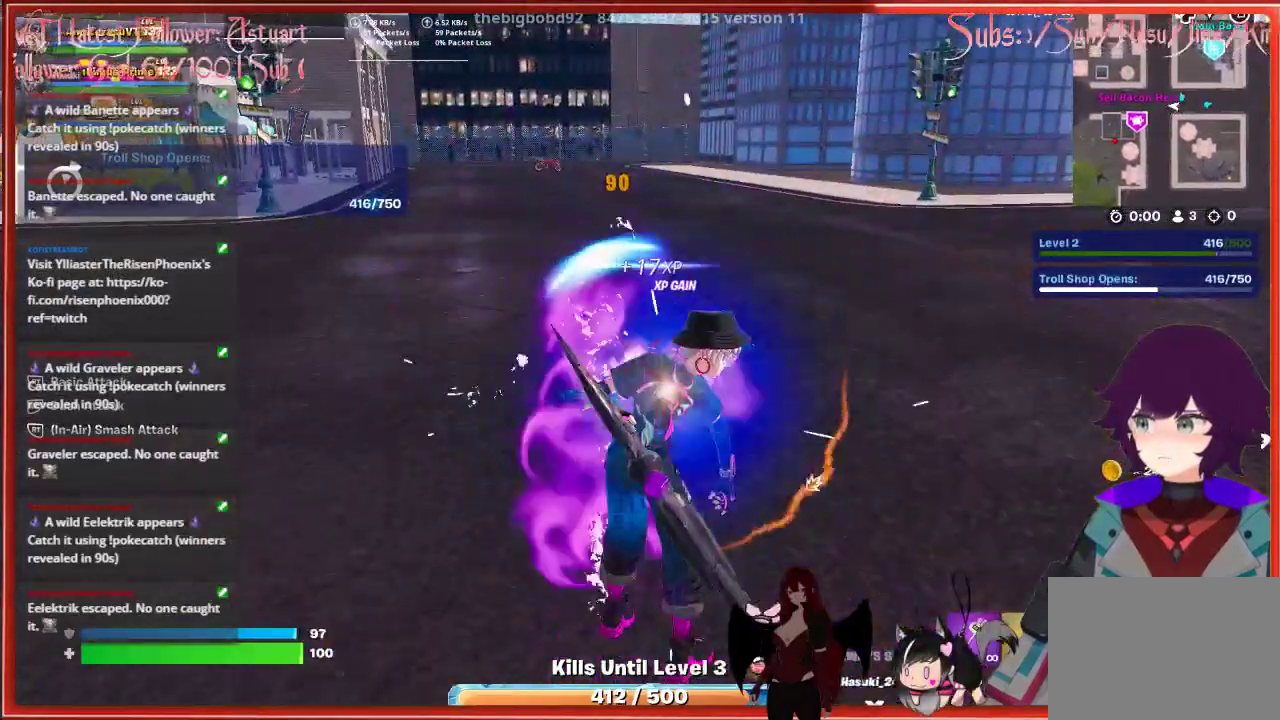
{"dt_ms": 500, "buttons": [], "left_stick": "center", "right_stick": "center", "events": [[250, "DPAD_UP", "down"], [367, "DPAD_UP", "up"]]}
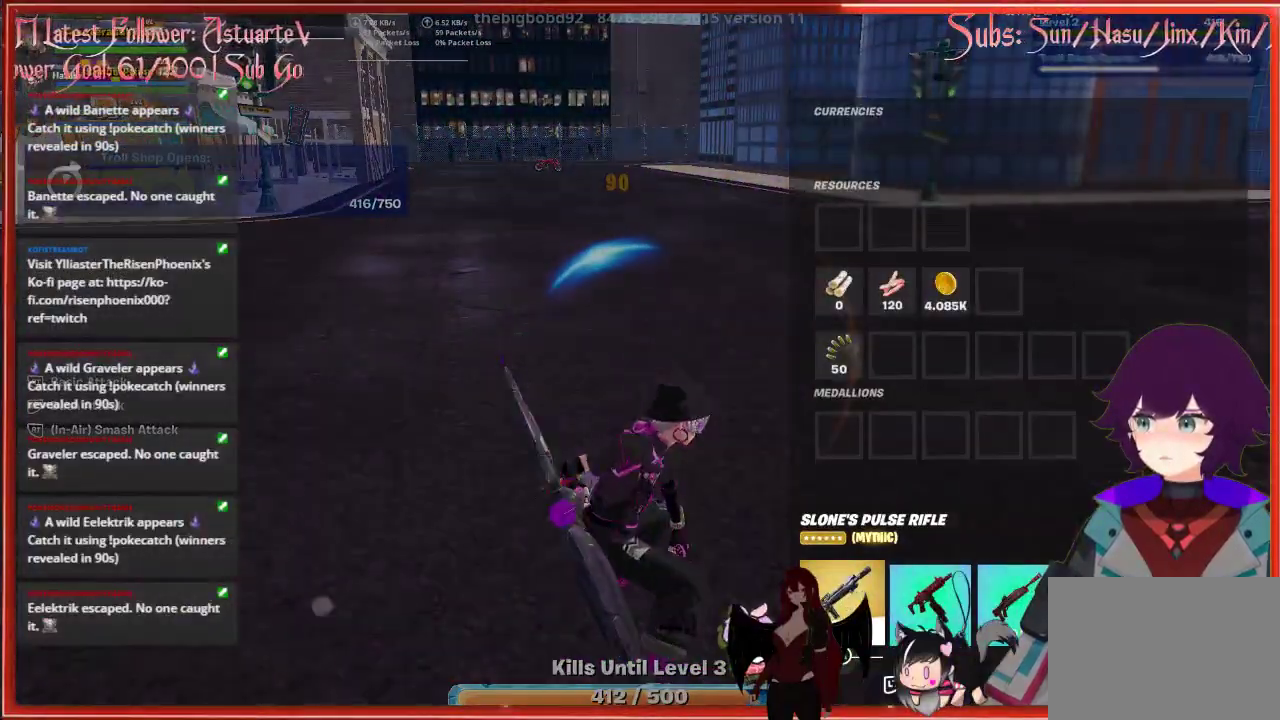
{"dt_ms": 500, "buttons": [], "left_stick": "center", "right_stick": "center", "events": []}